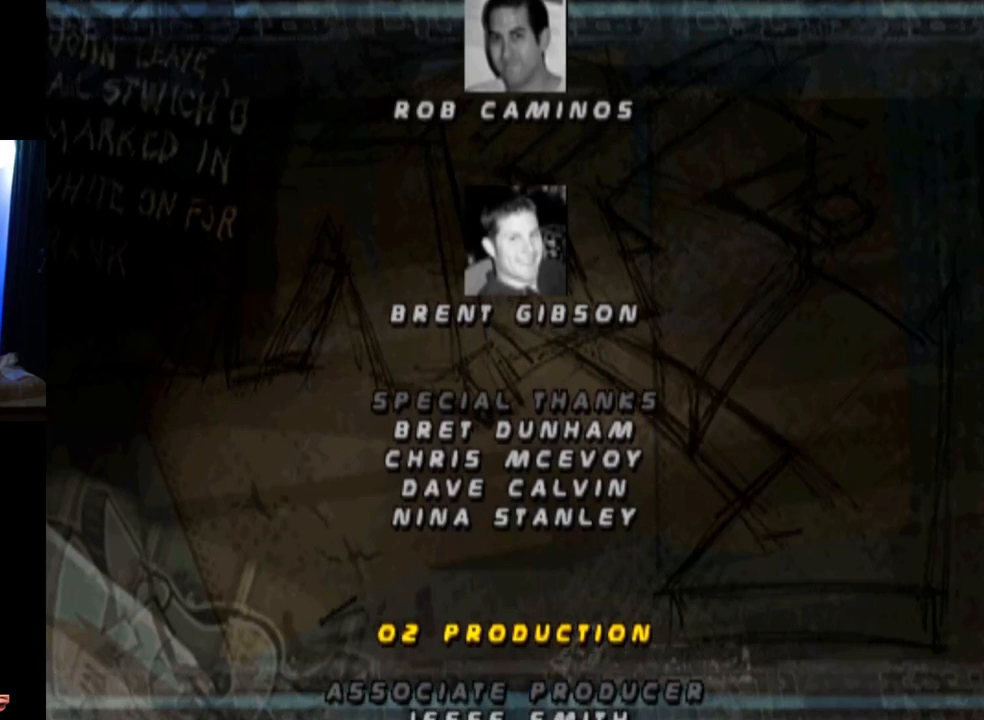
Gameplay with a controller (PlayStation layout); each line is a JSON object with the inputs held at the frame after it. "events" lists button and stick changes between this image and that frame as [ms after this image, input, new state], when the widget could be followed in between.
{"buttons": ["DPAD_DOWN"], "left_stick": "center", "right_stick": "center", "events": [[350, "DPAD_DOWN", "down"]]}
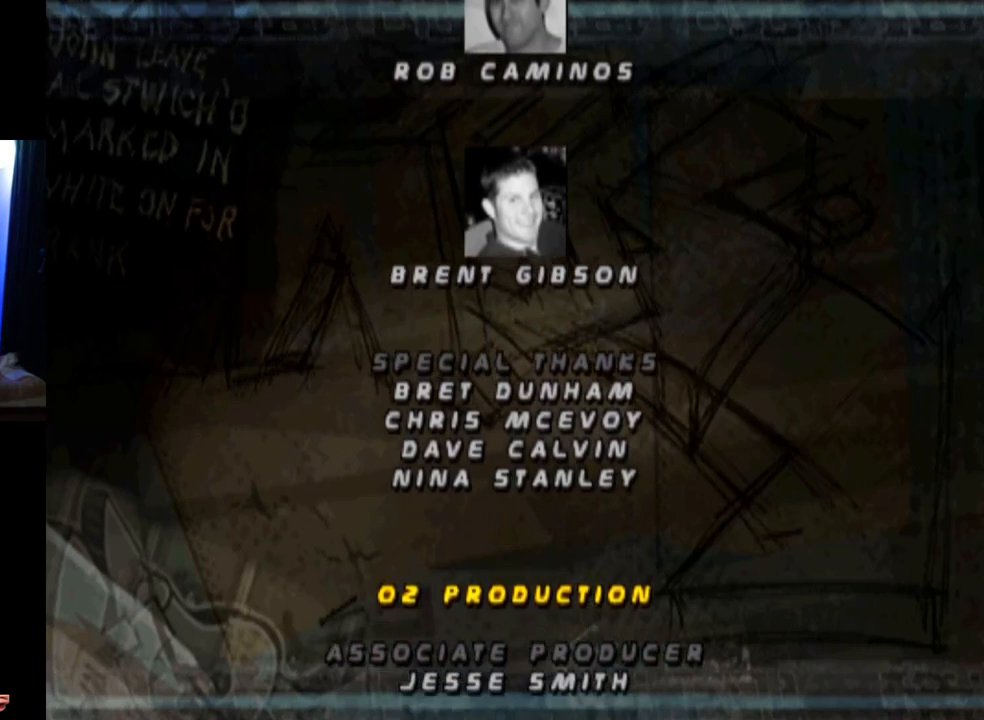
{"buttons": ["DPAD_DOWN"], "left_stick": "center", "right_stick": "center", "events": [[84, "DPAD_DOWN", "up"], [301, "DPAD_DOWN", "down"]]}
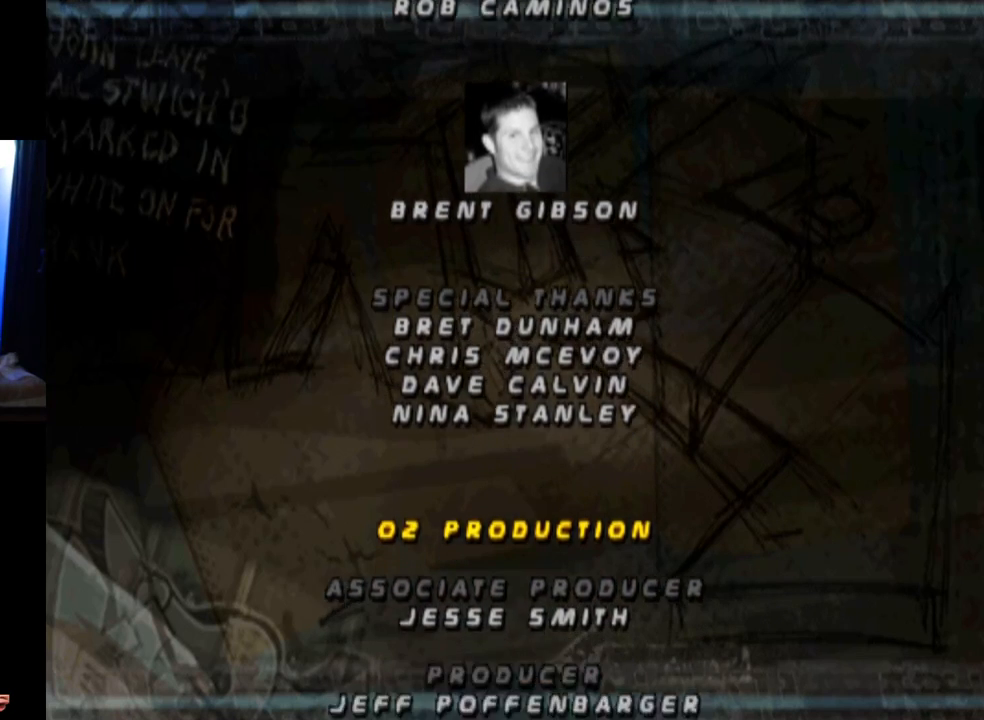
{"buttons": [], "left_stick": "center", "right_stick": "center", "events": [[83, "DPAD_DOWN", "up"]]}
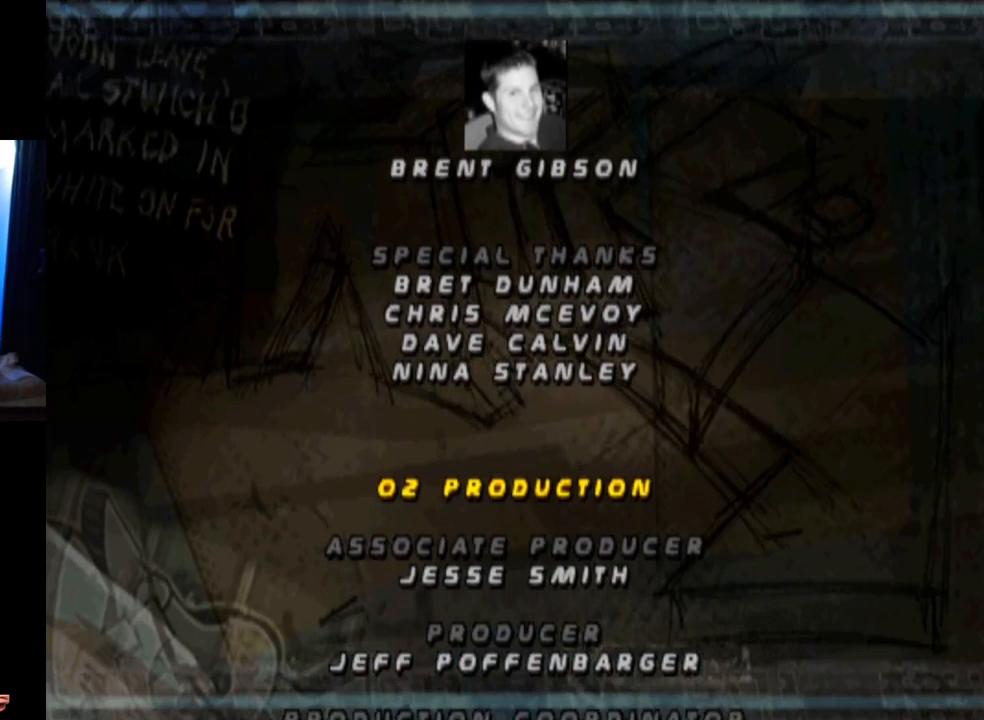
{"buttons": [], "left_stick": "center", "right_stick": "center", "events": []}
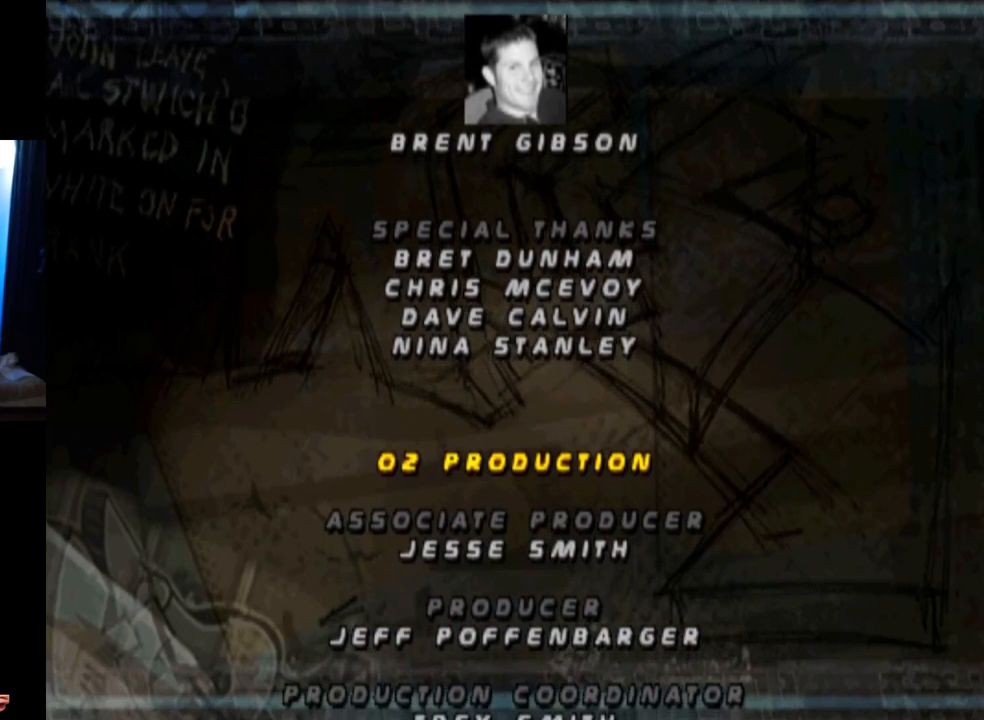
{"buttons": [], "left_stick": "center", "right_stick": "center", "events": []}
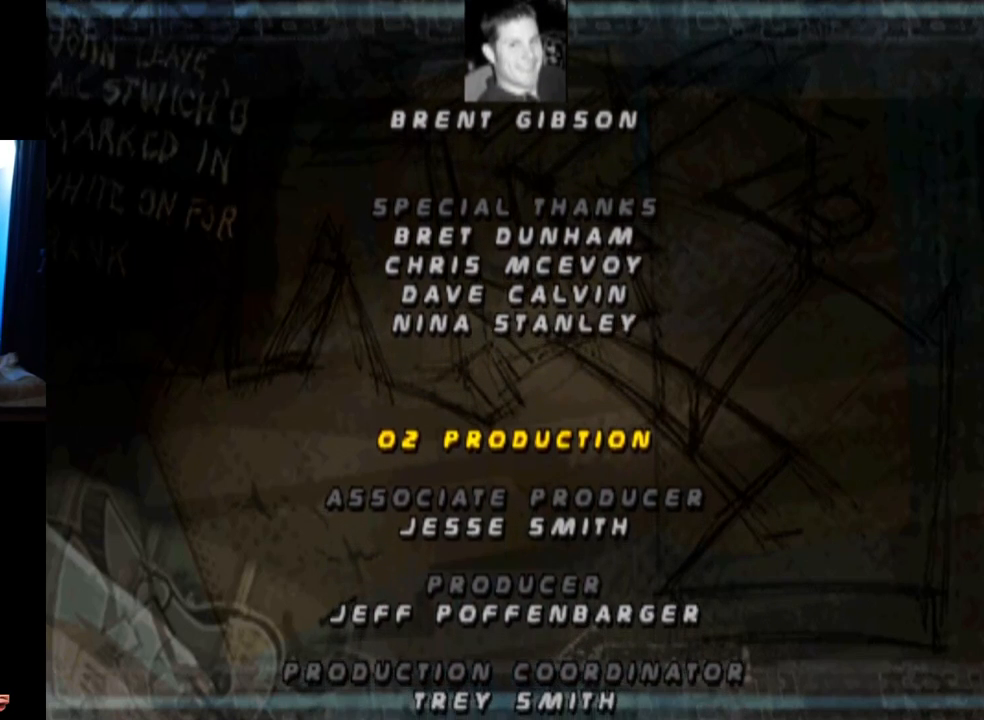
{"buttons": [], "left_stick": "center", "right_stick": "center", "events": []}
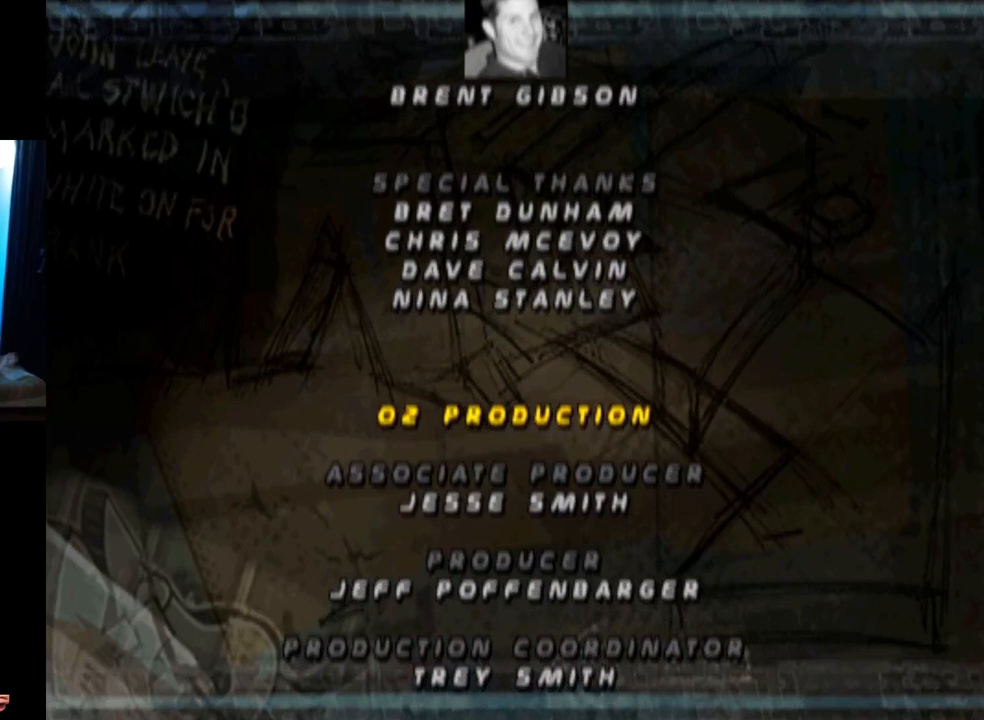
{"buttons": [], "left_stick": "center", "right_stick": "center", "events": []}
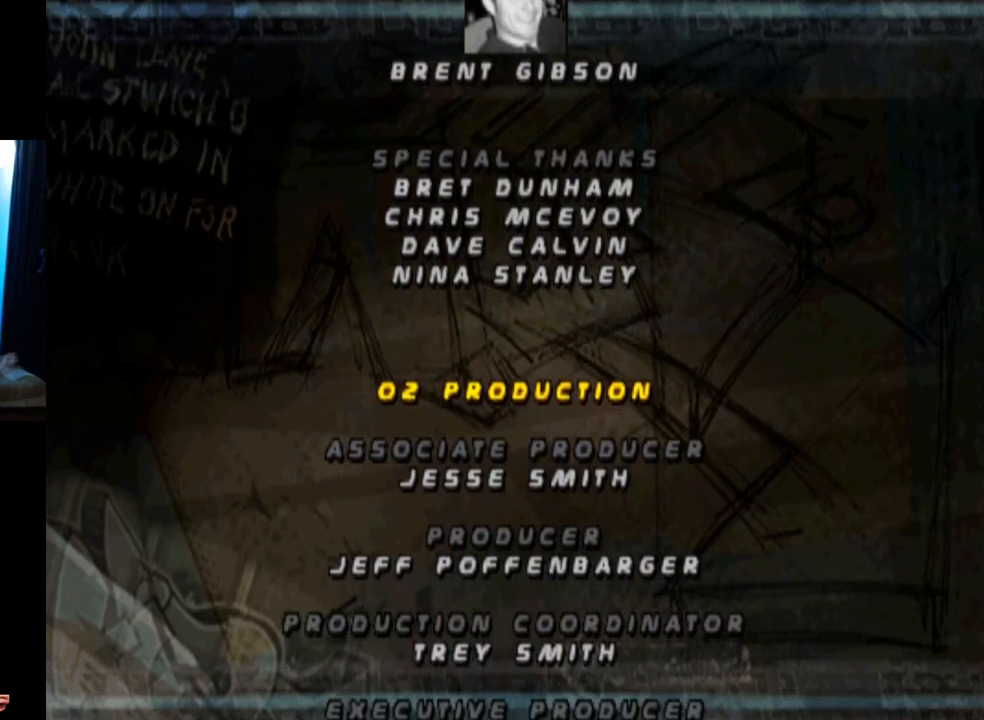
{"buttons": ["DPAD_DOWN"], "left_stick": "center", "right_stick": "center", "events": [[501, "DPAD_DOWN", "down"]]}
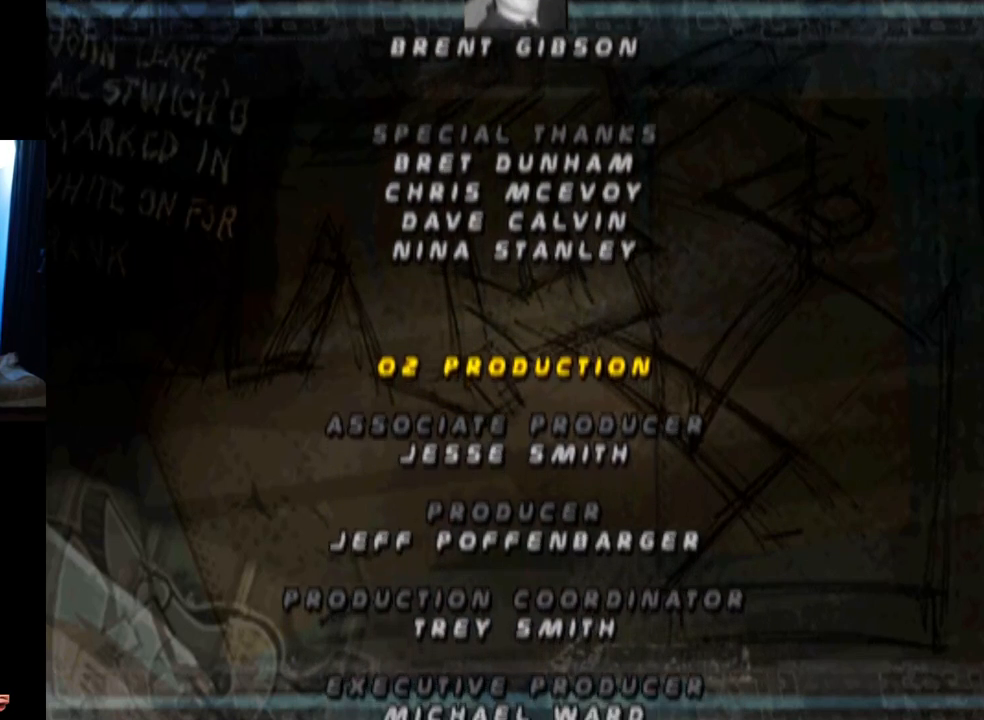
{"buttons": ["DPAD_DOWN"], "left_stick": "center", "right_stick": "center", "events": [[250, "DPAD_DOWN", "up"], [484, "DPAD_DOWN", "down"]]}
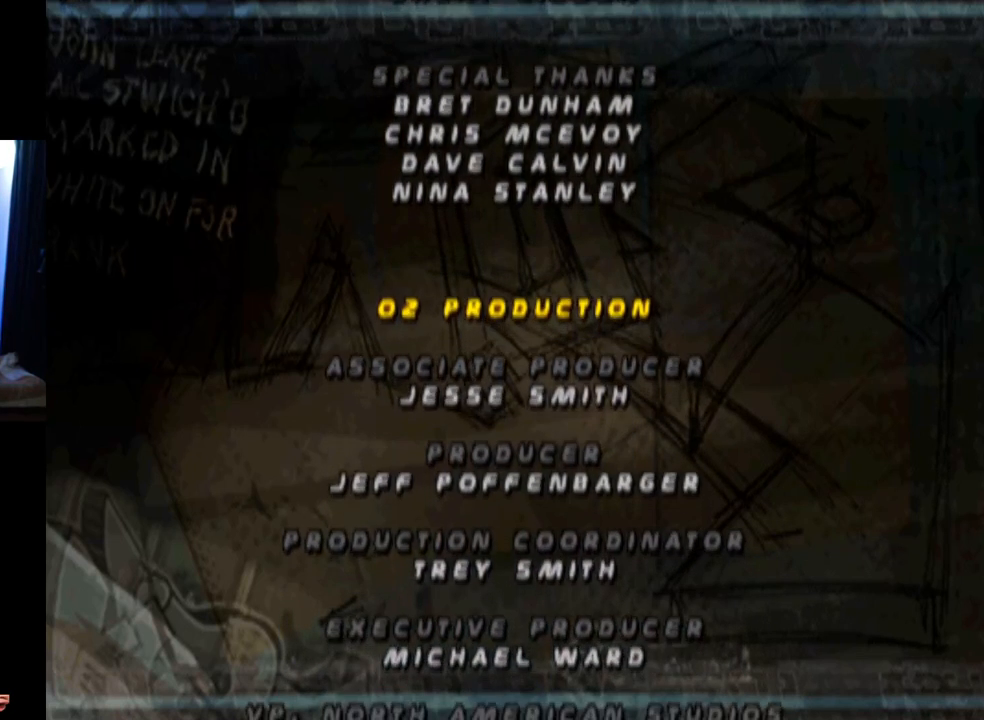
{"buttons": ["DPAD_DOWN"], "left_stick": "center", "right_stick": "center", "events": []}
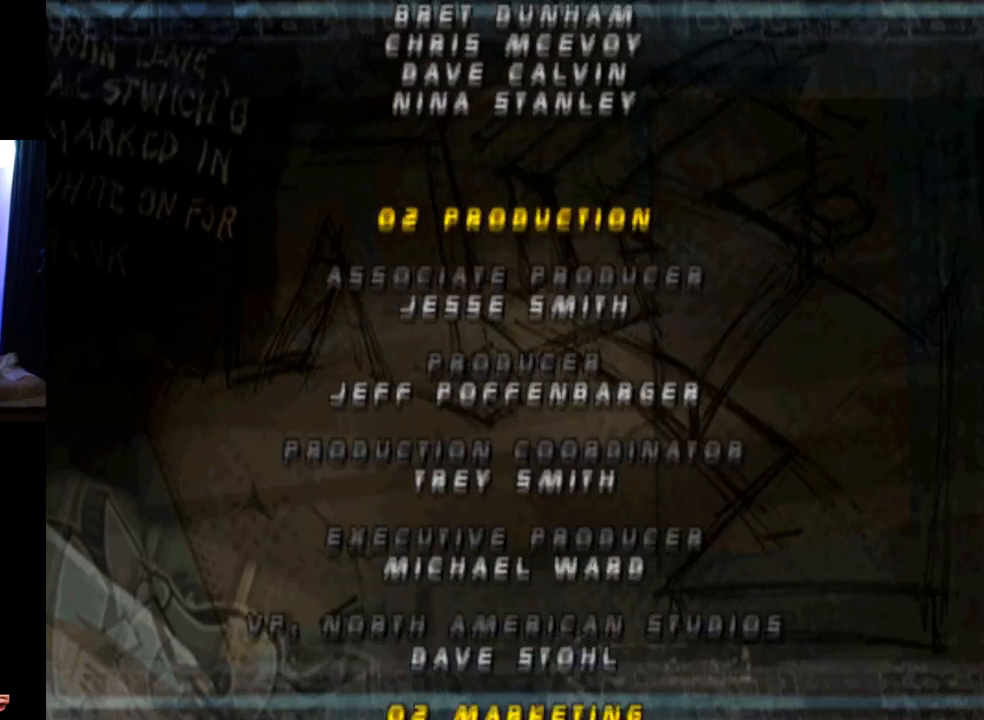
{"buttons": ["DPAD_DOWN"], "left_stick": "center", "right_stick": "center", "events": []}
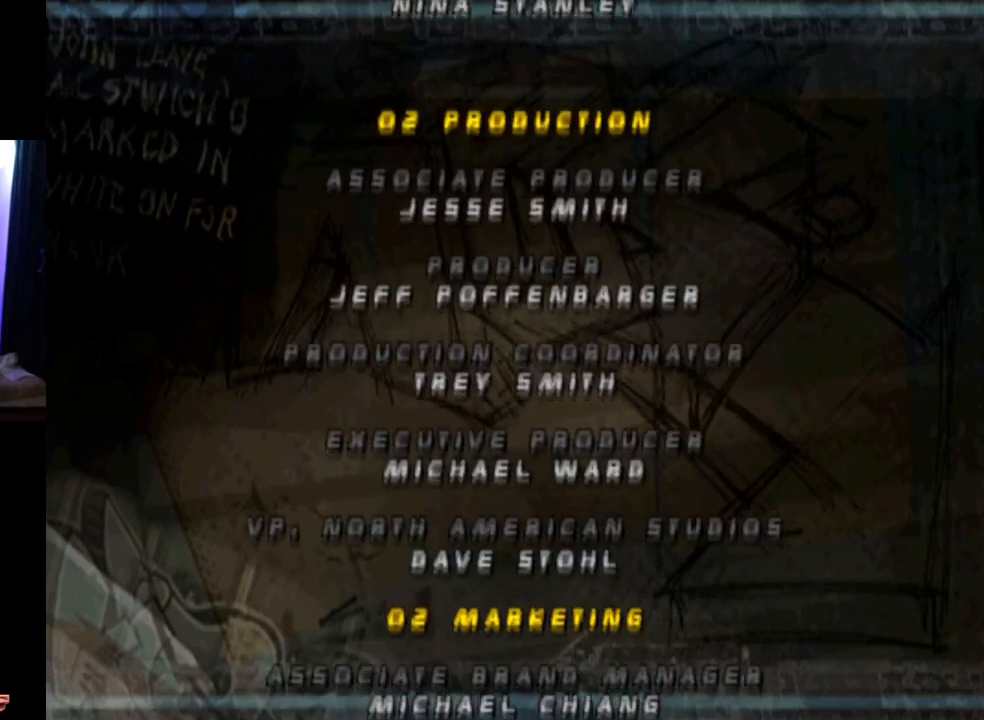
{"buttons": [], "left_stick": "center", "right_stick": "center", "events": [[17, "DPAD_DOWN", "up"]]}
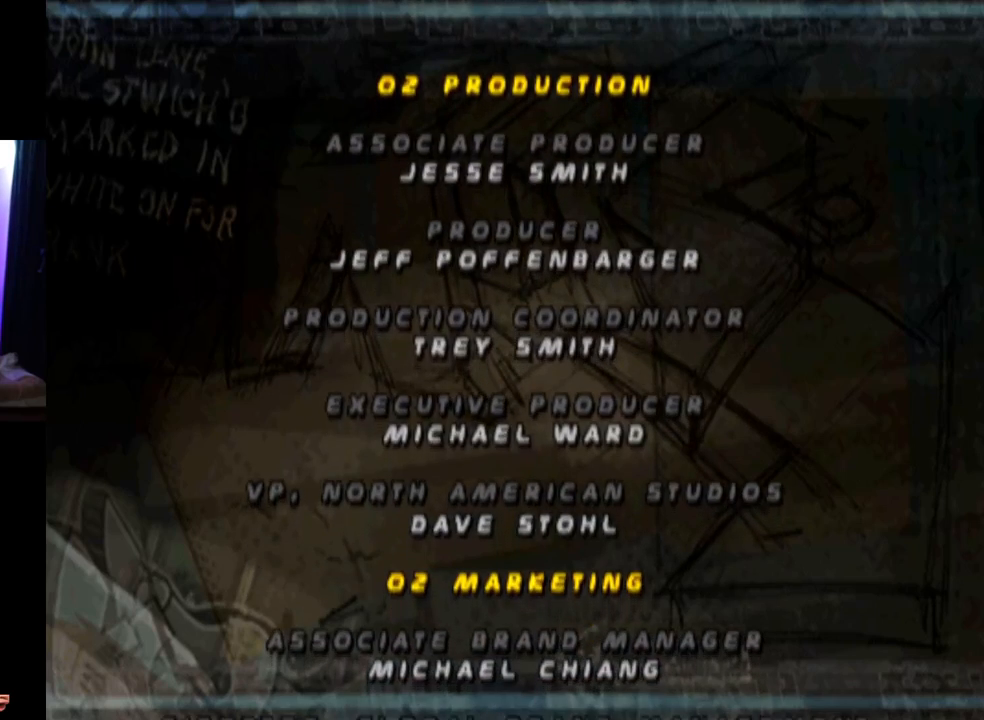
{"buttons": [], "left_stick": "center", "right_stick": "center", "events": []}
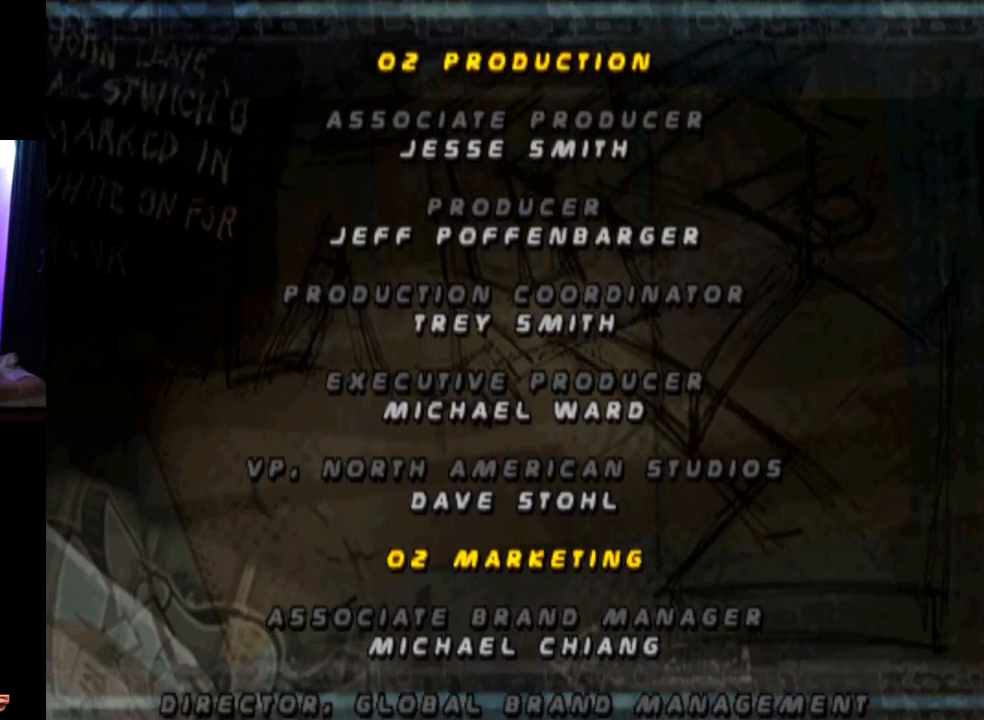
{"buttons": [], "left_stick": "center", "right_stick": "center", "events": []}
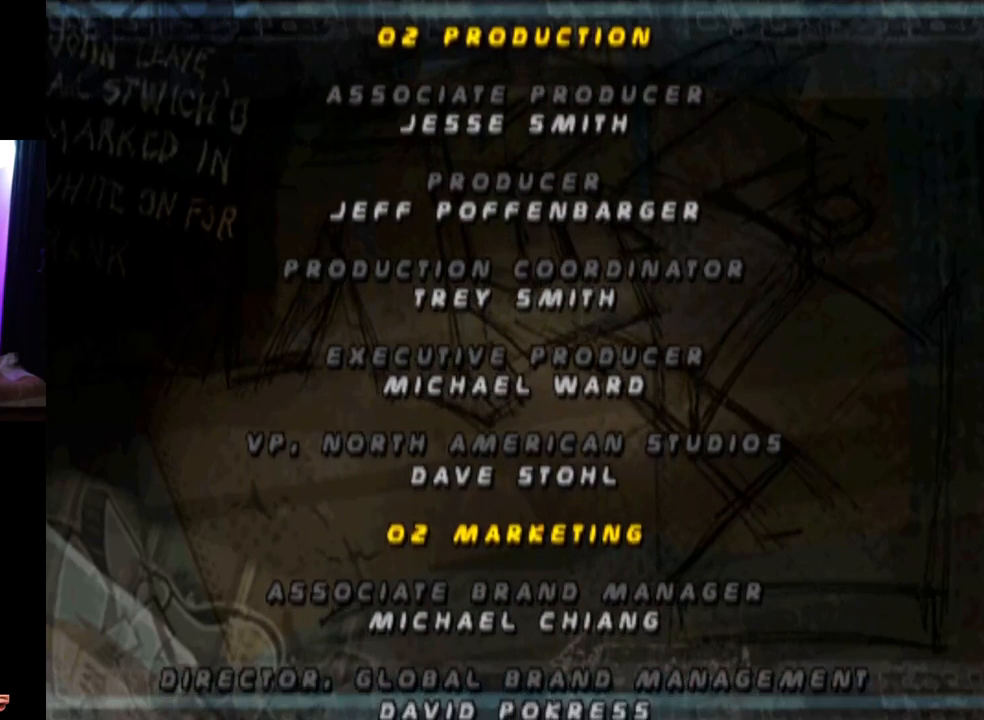
{"buttons": ["DPAD_DOWN"], "left_stick": "center", "right_stick": "center", "events": [[233, "DPAD_DOWN", "down"]]}
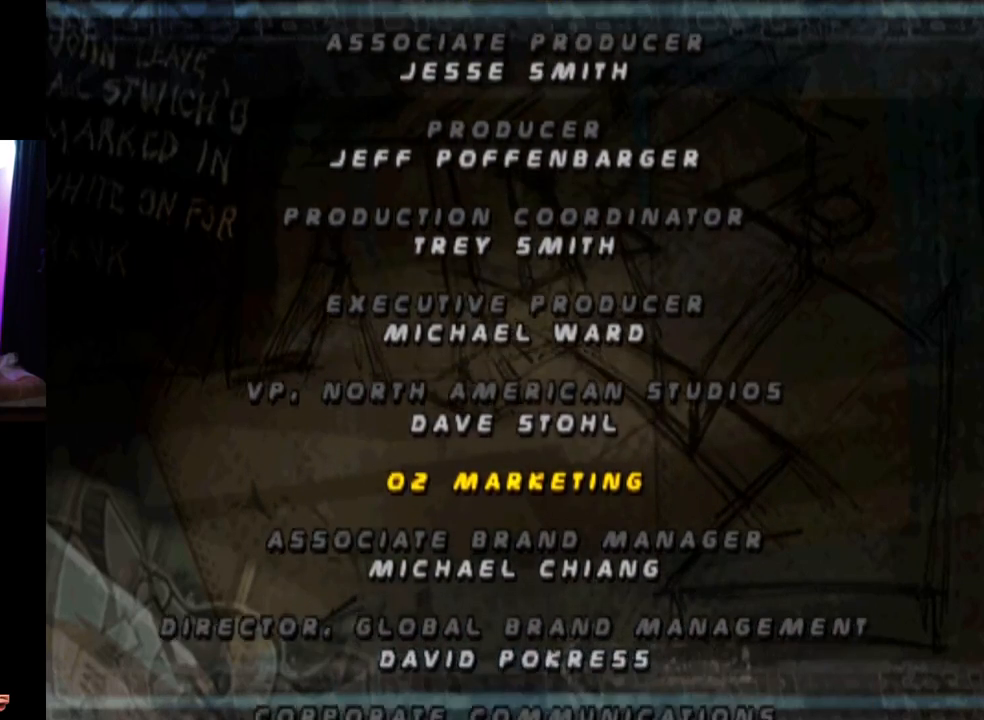
{"buttons": ["DPAD_DOWN"], "left_stick": "center", "right_stick": "center", "events": [[117, "DPAD_DOWN", "up"], [284, "DPAD_DOWN", "down"]]}
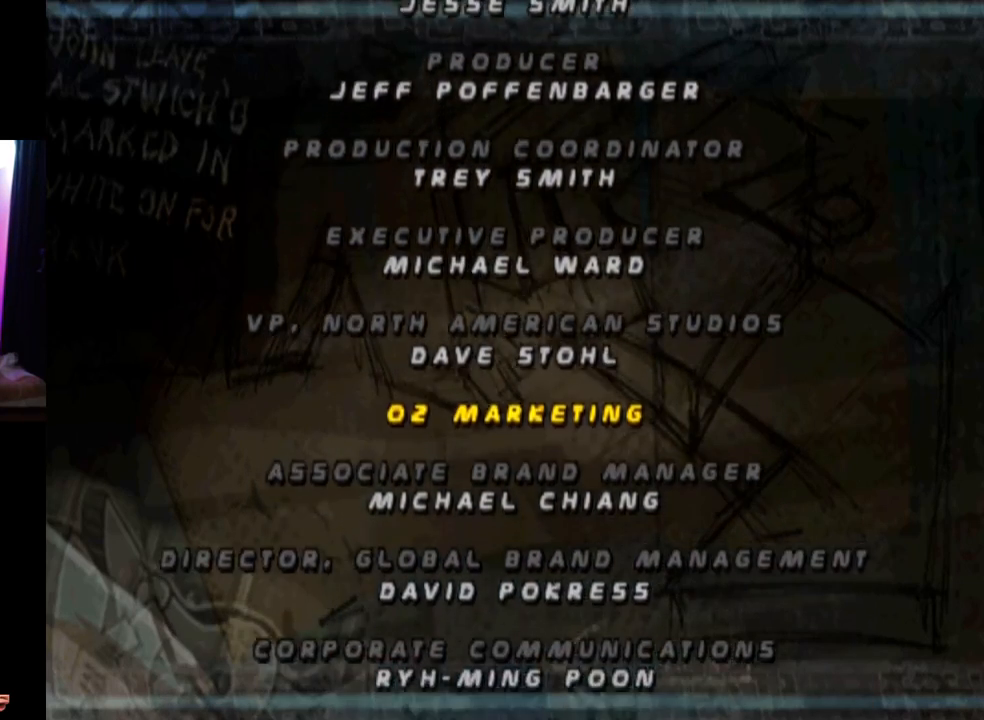
{"buttons": [], "left_stick": "center", "right_stick": "center", "events": [[233, "DPAD_DOWN", "up"]]}
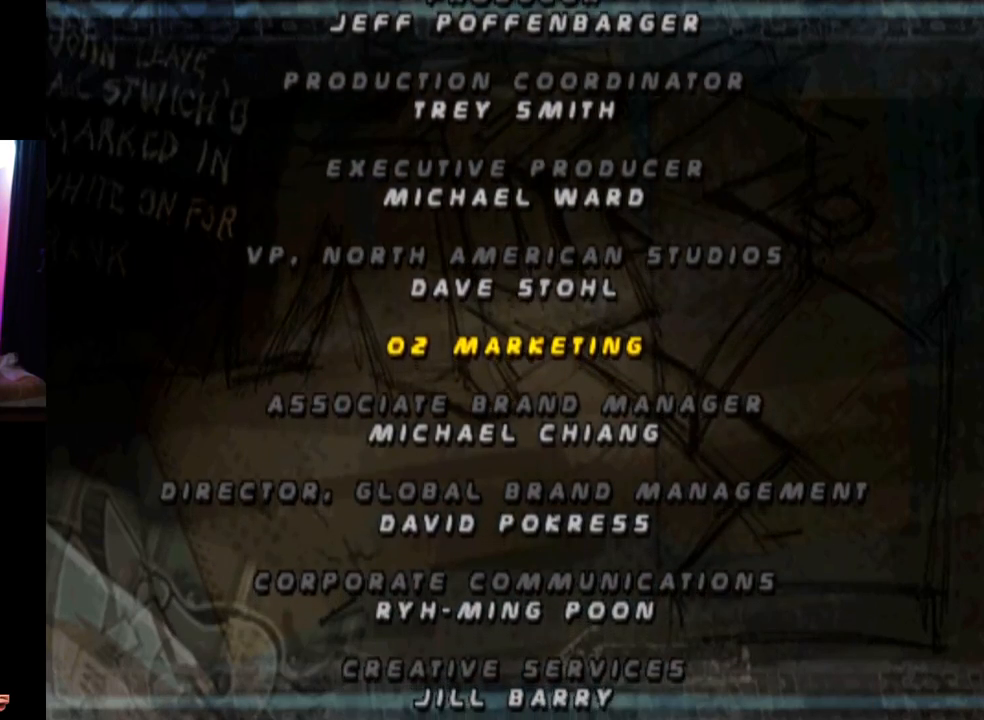
{"buttons": [], "left_stick": "center", "right_stick": "center", "events": []}
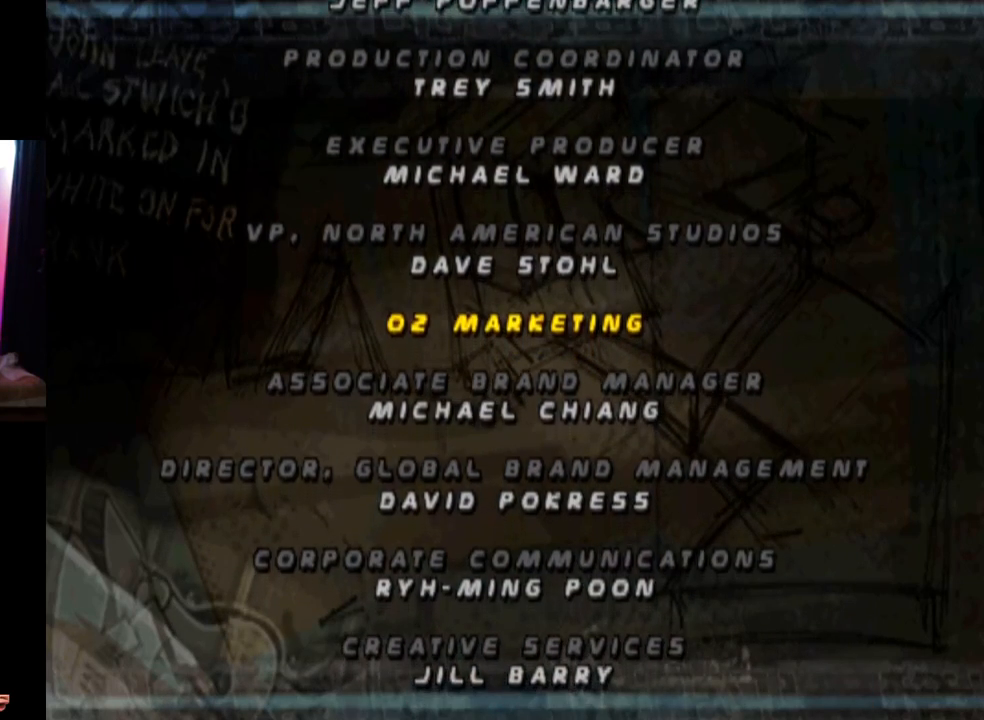
{"buttons": [], "left_stick": "center", "right_stick": "center", "events": []}
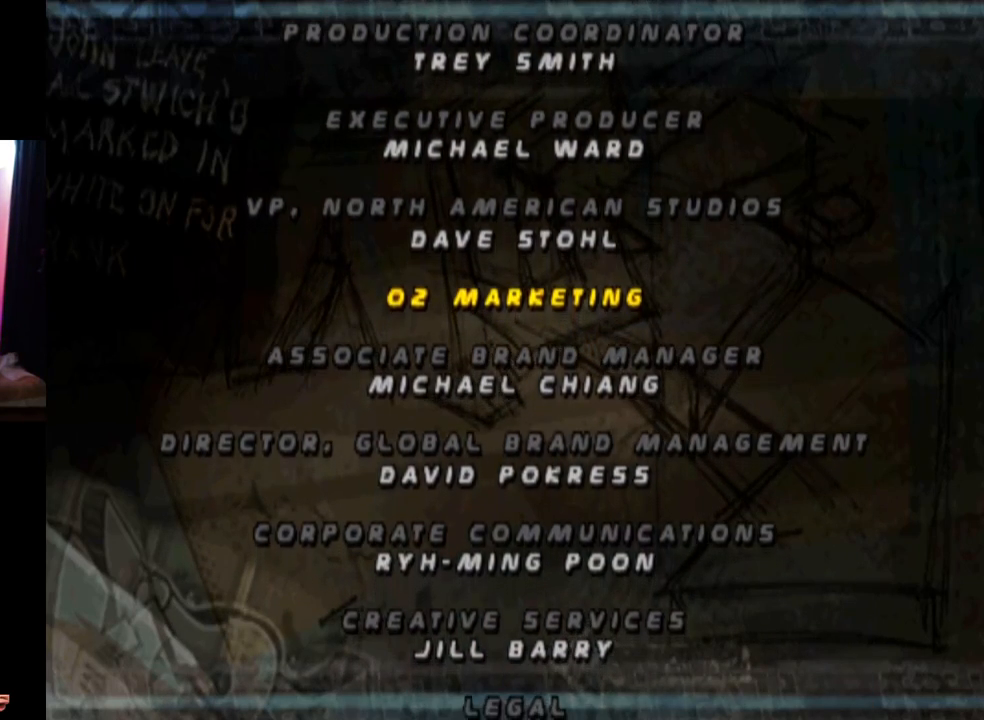
{"buttons": [], "left_stick": "center", "right_stick": "center", "events": []}
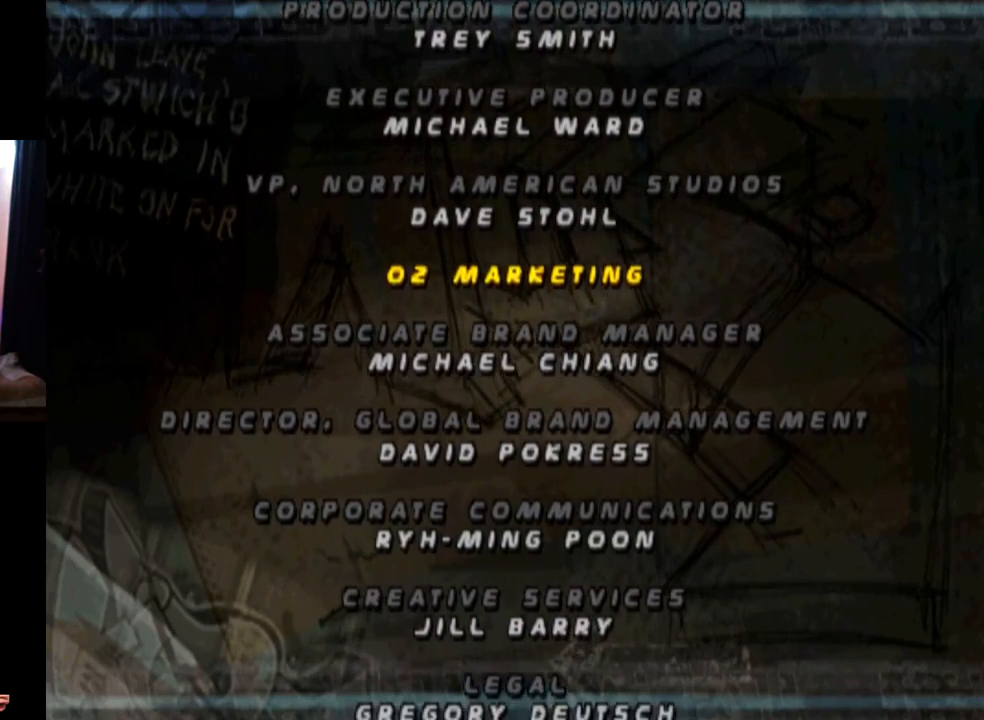
{"buttons": [], "left_stick": "center", "right_stick": "center", "events": []}
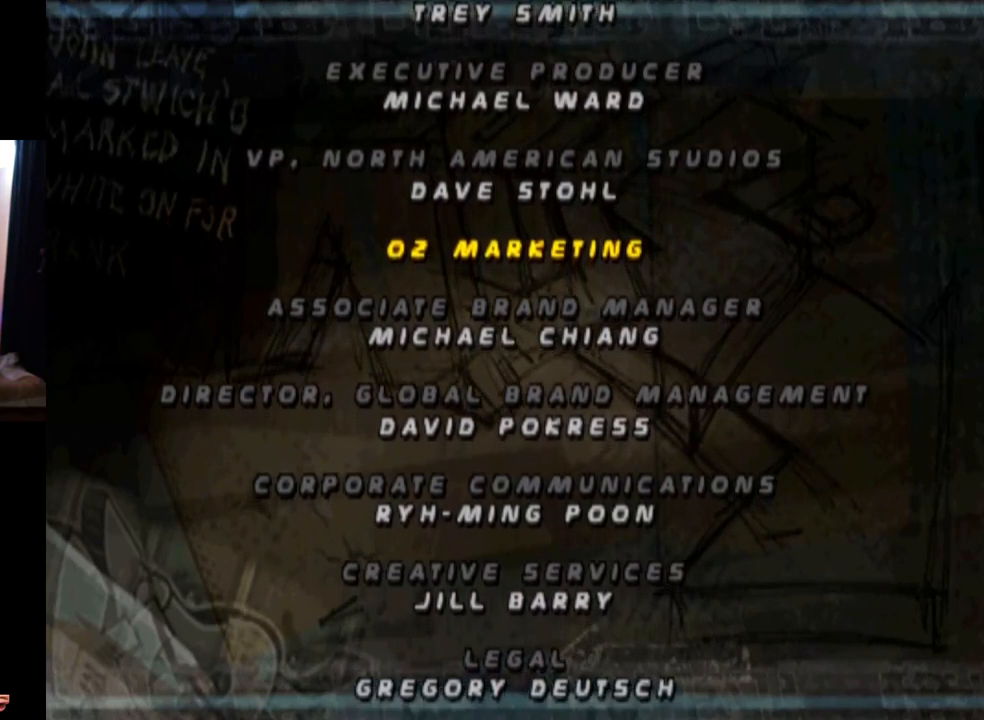
{"buttons": [], "left_stick": "center", "right_stick": "center", "events": []}
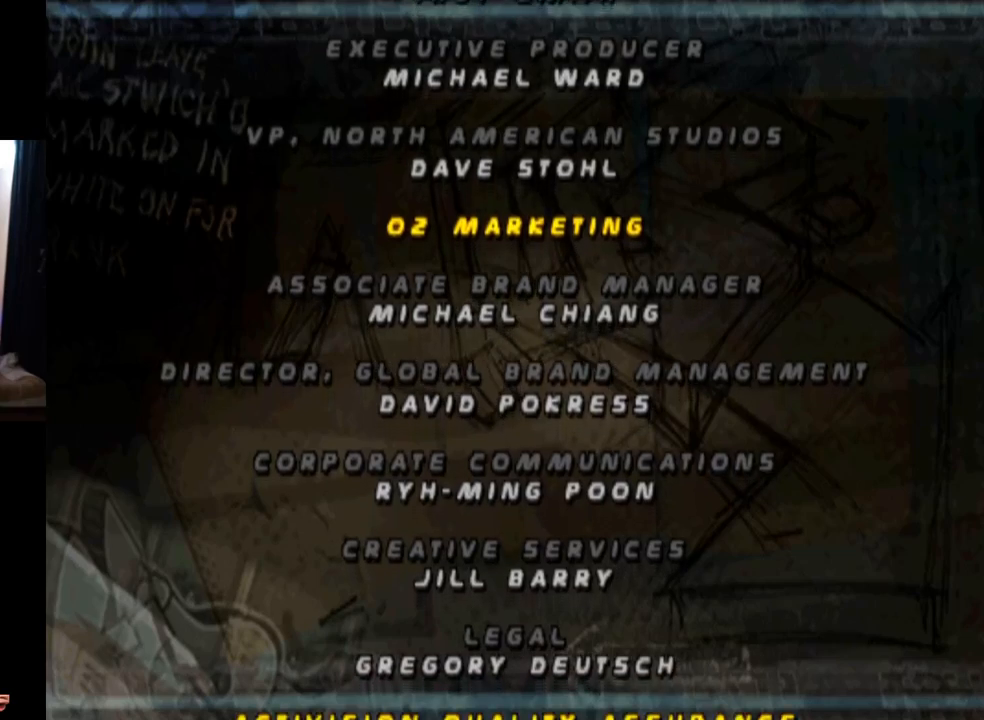
{"buttons": ["DPAD_DOWN"], "left_stick": "center", "right_stick": "center", "events": [[484, "DPAD_DOWN", "down"]]}